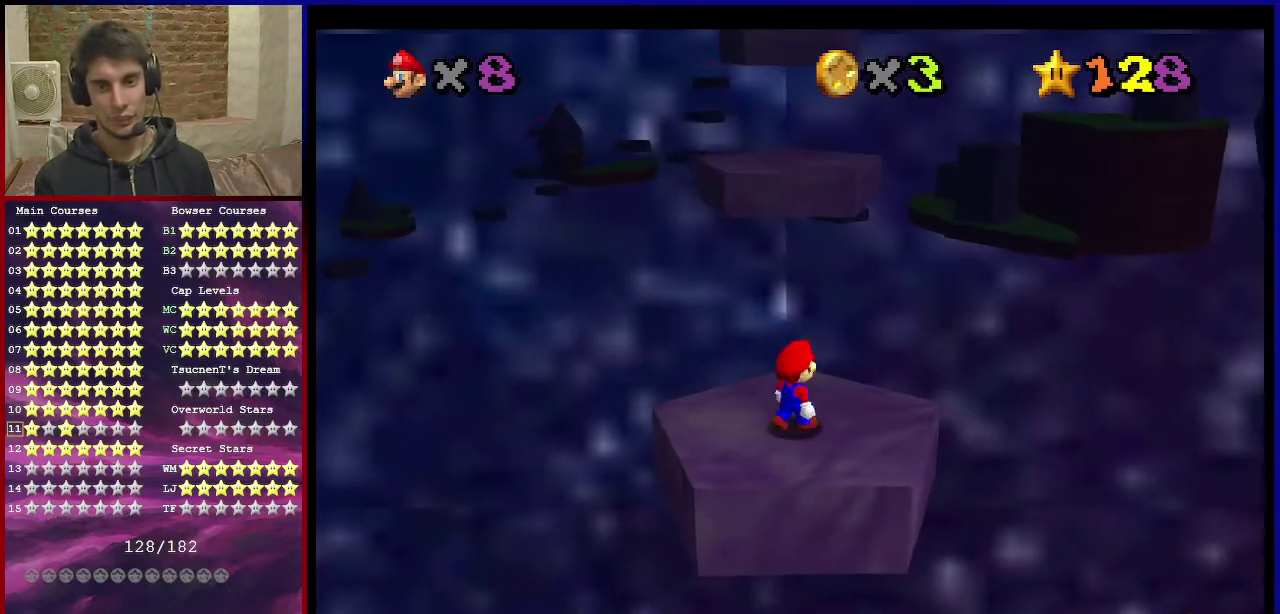
Gameplay with a controller (Nintendo layout); each line is a JSON object with the inputs held at the frame after it (dt_ms = milliseconds from this image to that frame). "events" lists button and stick changes between this image and that frame as [ms after this image, input, new state], when the widget could be followed in between. Not read: L3 R3.
{"dt_ms": 300, "buttons": ["A", "B"], "left_stick": "up", "events": [[200, "A", "down"], [200, "left_stick", "up"], [234, "B", "down"]]}
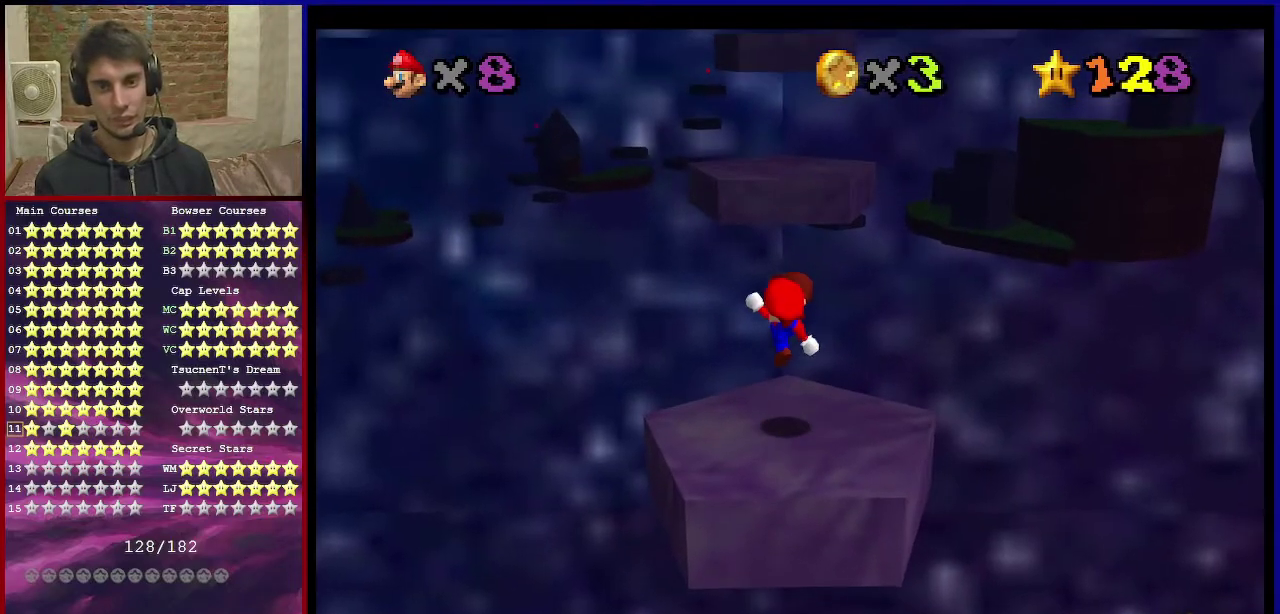
{"dt_ms": 701, "buttons": ["A"], "left_stick": "up", "events": [[67, "B", "up"], [100, "A", "up"], [401, "A", "down"]]}
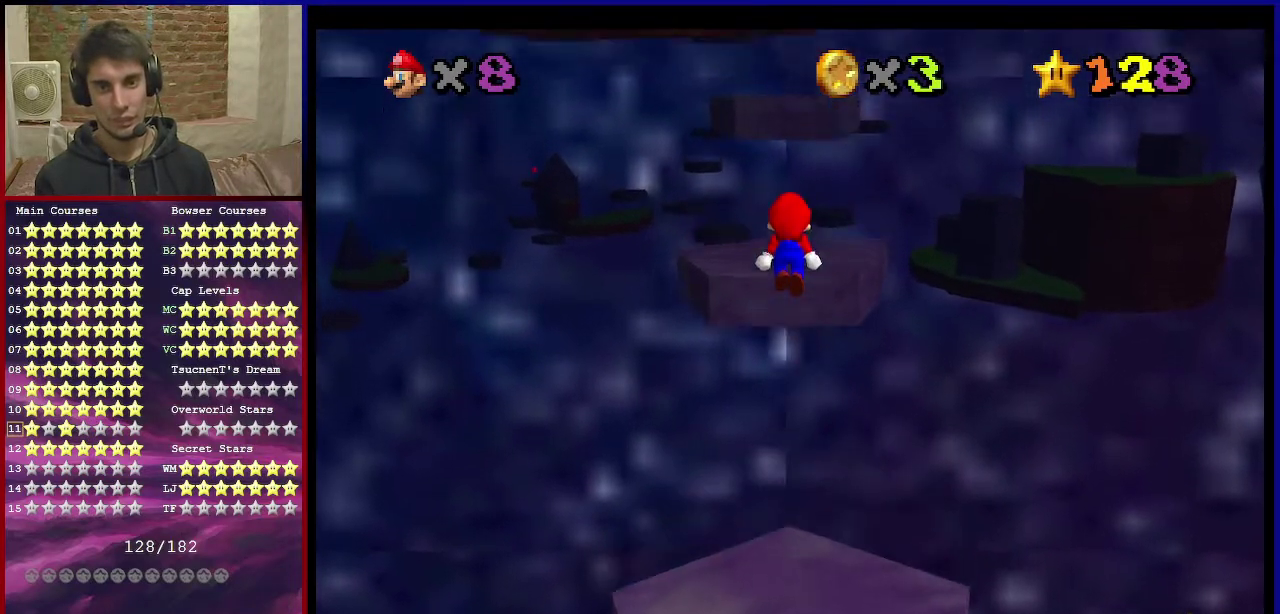
{"dt_ms": 300, "buttons": ["A", "B"], "left_stick": "up", "events": [[67, "left_stick", "center"], [133, "left_stick", "down"], [300, "B", "down"], [300, "left_stick", "up"]]}
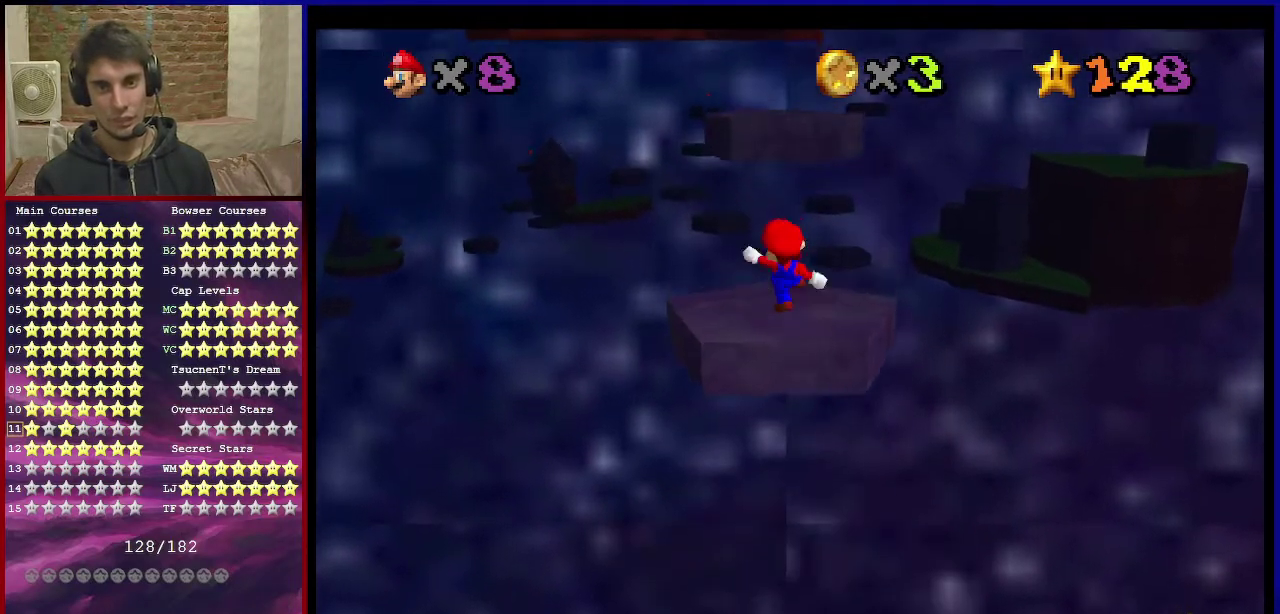
{"dt_ms": 601, "buttons": ["A"], "left_stick": "up-left", "events": [[100, "A", "up"], [100, "B", "up"], [167, "C_DOWN", "down"], [167, "C_LEFT", "down"], [200, "left_stick", "center"], [301, "C_DOWN", "up"], [301, "C_LEFT", "up"], [334, "left_stick", "up-left"], [534, "A", "down"]]}
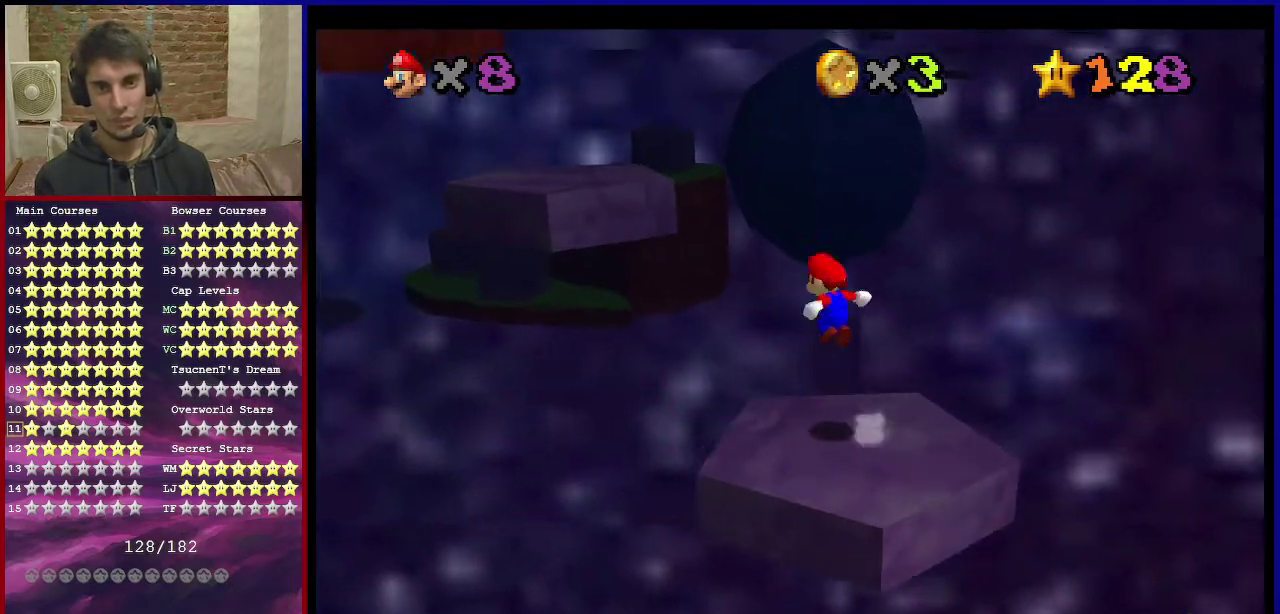
{"dt_ms": 801, "buttons": ["C_DOWN", "C_RIGHT"], "left_stick": "down-right", "events": [[334, "left_stick", "center"], [400, "left_stick", "down"], [467, "B", "down"], [534, "left_stick", "up-left"], [600, "A", "up"], [600, "B", "up"], [701, "left_stick", "up-right"], [734, "C_DOWN", "down"], [734, "C_RIGHT", "down"], [767, "left_stick", "down-right"]]}
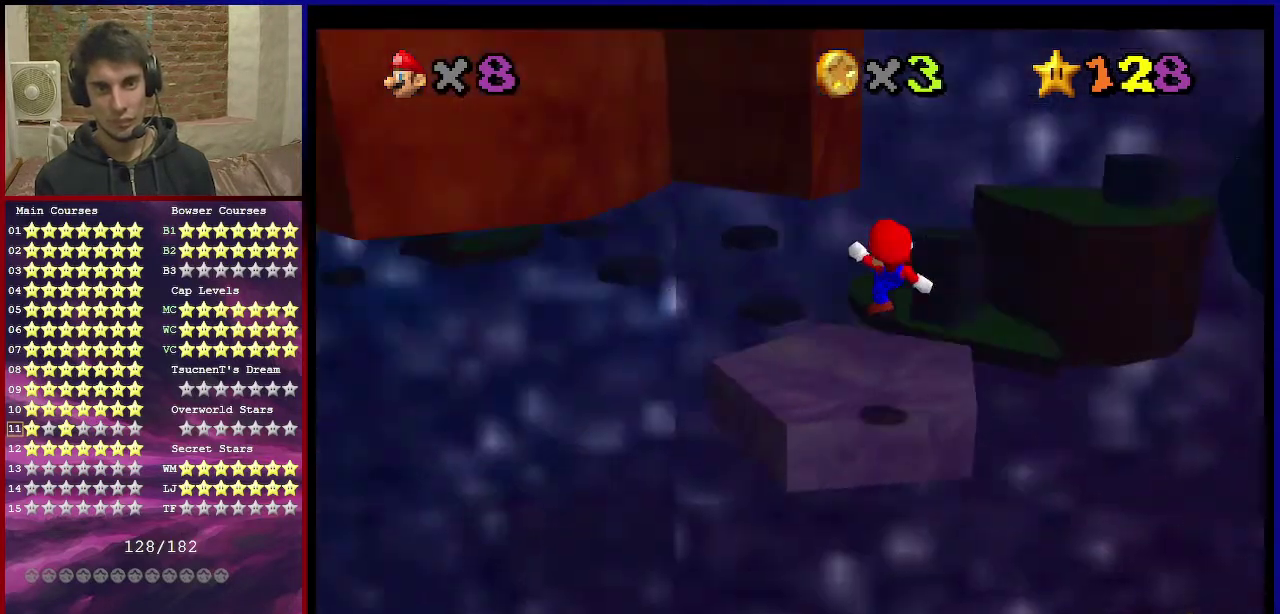
{"dt_ms": 300, "buttons": [], "left_stick": "center", "events": [[66, "C_DOWN", "up"], [66, "C_RIGHT", "up"], [66, "left_stick", "down"], [133, "C_RIGHT", "down"], [166, "left_stick", "center"], [233, "C_RIGHT", "up"]]}
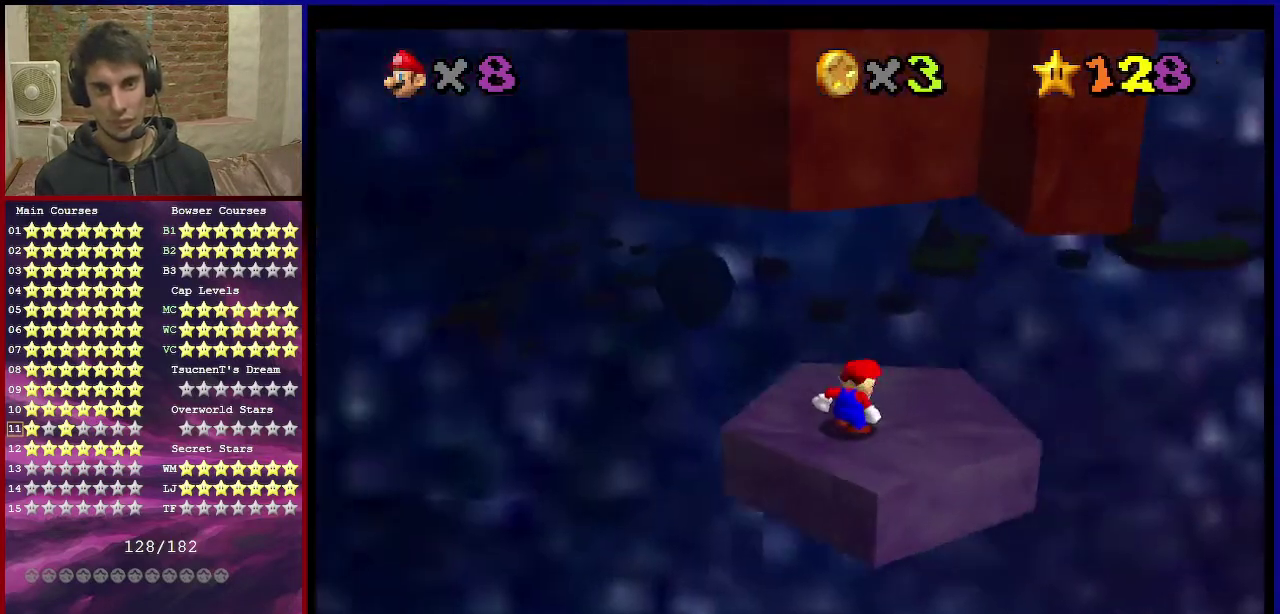
{"dt_ms": 500, "buttons": [], "left_stick": "down-right", "events": [[334, "A", "down"], [367, "left_stick", "down-right"], [467, "A", "up"]]}
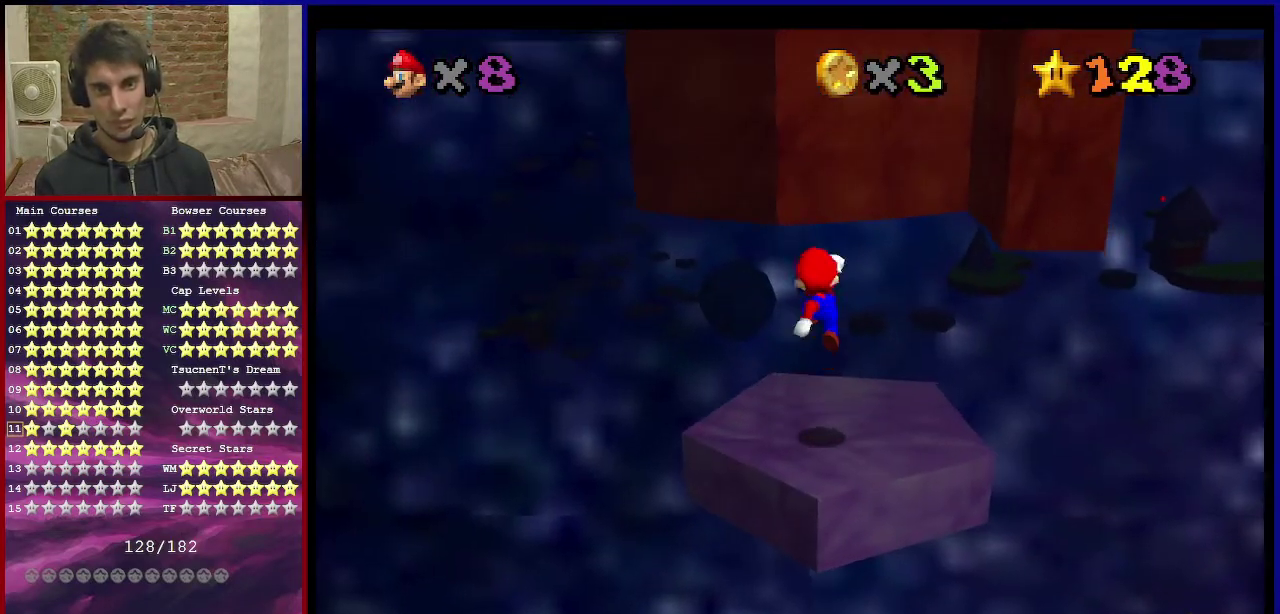
{"dt_ms": 601, "buttons": [], "left_stick": "up", "events": [[267, "left_stick", "right"], [367, "left_stick", "up-right"], [434, "A", "down"], [434, "left_stick", "up"], [601, "A", "up"]]}
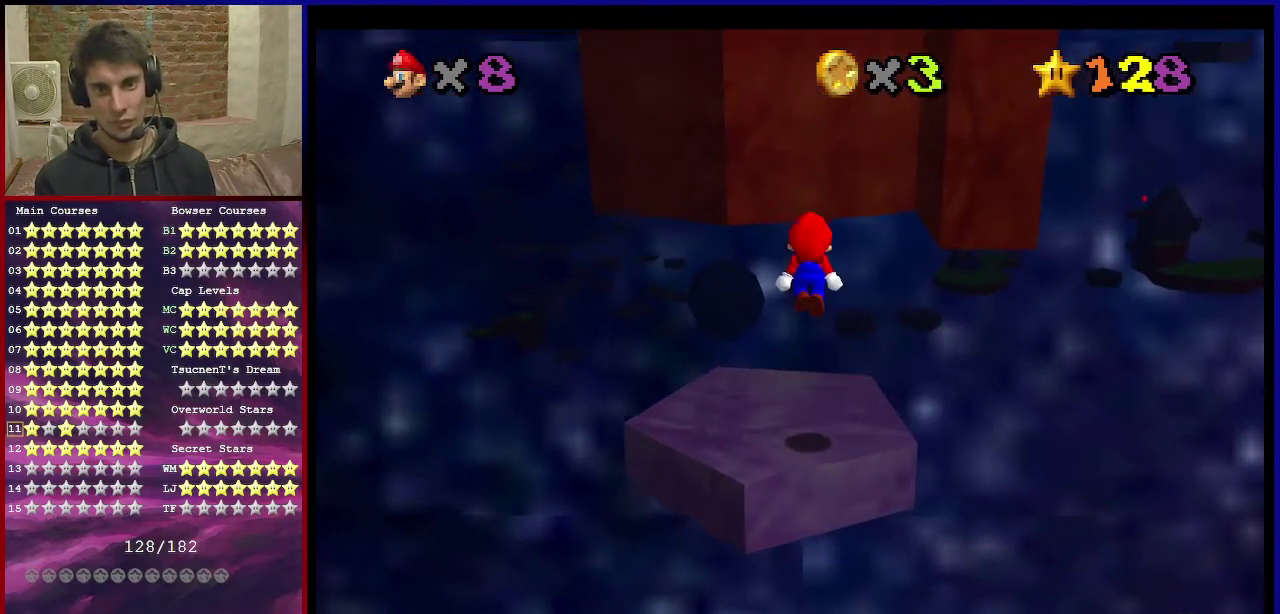
{"dt_ms": 400, "buttons": [], "left_stick": "up", "events": []}
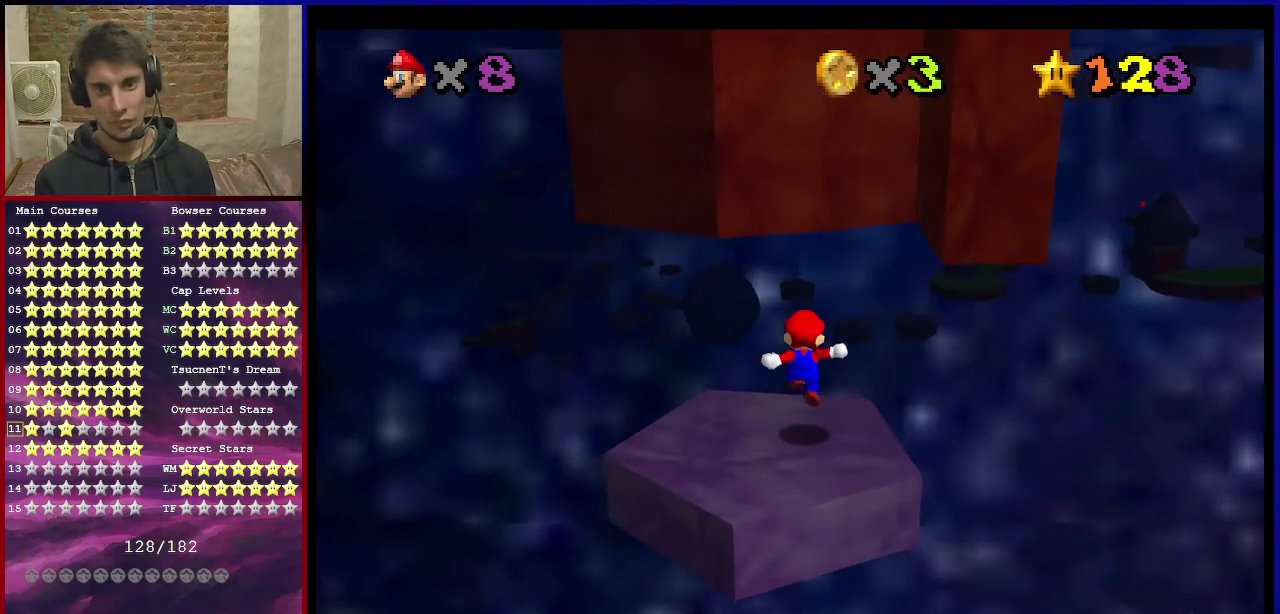
{"dt_ms": 501, "buttons": [], "left_stick": "up-right", "events": [[134, "A", "down"], [301, "A", "up"], [301, "C_DOWN", "down"], [301, "C_LEFT", "down"], [301, "left_stick", "up-right"], [434, "C_DOWN", "up"], [468, "C_LEFT", "up"]]}
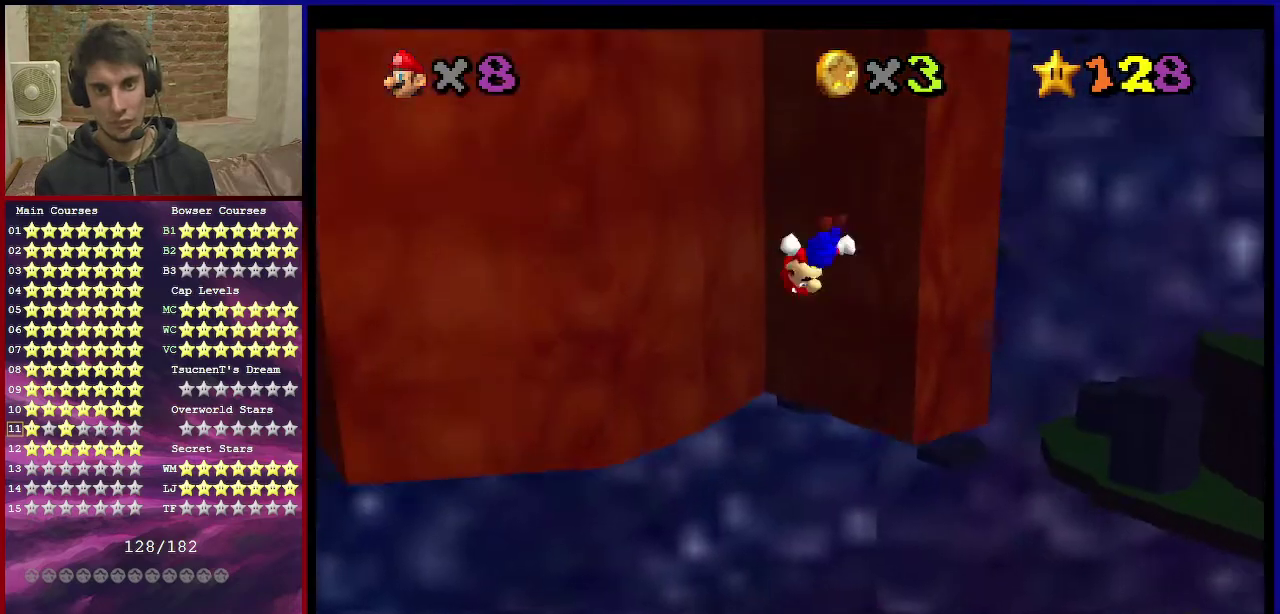
{"dt_ms": 300, "buttons": [], "left_stick": "up-left", "events": [[33, "left_stick", "up"], [133, "left_stick", "up-left"]]}
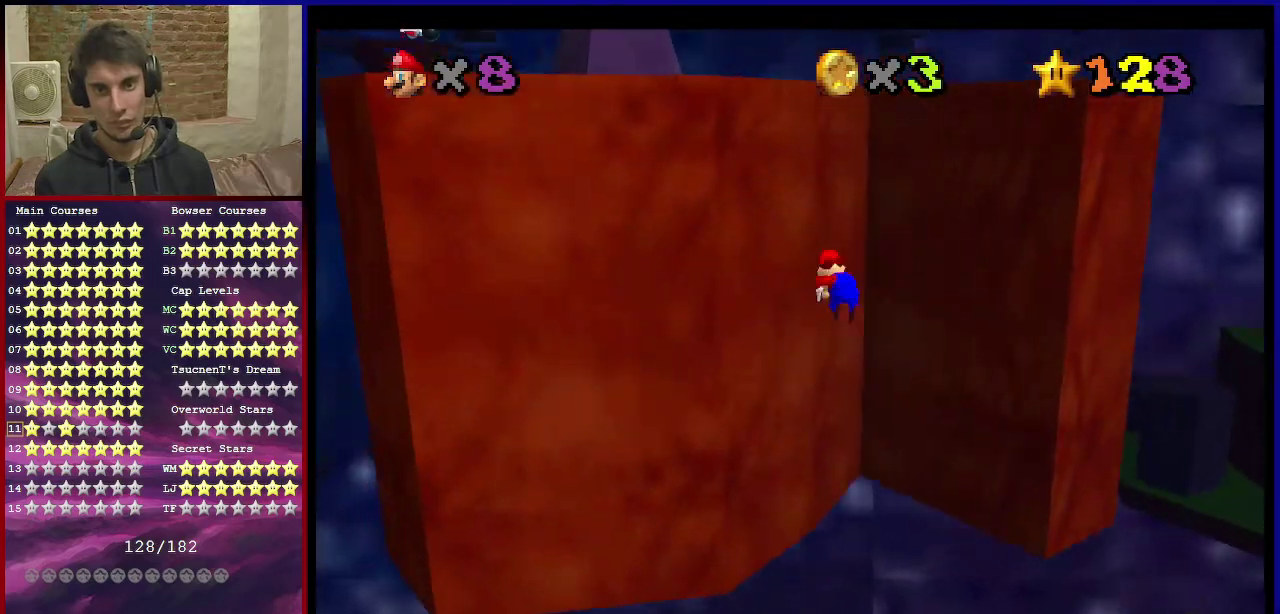
{"dt_ms": 901, "buttons": [], "left_stick": "up-left", "events": [[134, "A", "down"], [167, "left_stick", "left"], [334, "left_stick", "up-left"], [501, "A", "up"], [634, "C_RIGHT", "down"], [668, "C_DOWN", "down"], [668, "left_stick", "up"], [768, "C_DOWN", "up"], [801, "C_RIGHT", "up"], [834, "left_stick", "up-left"]]}
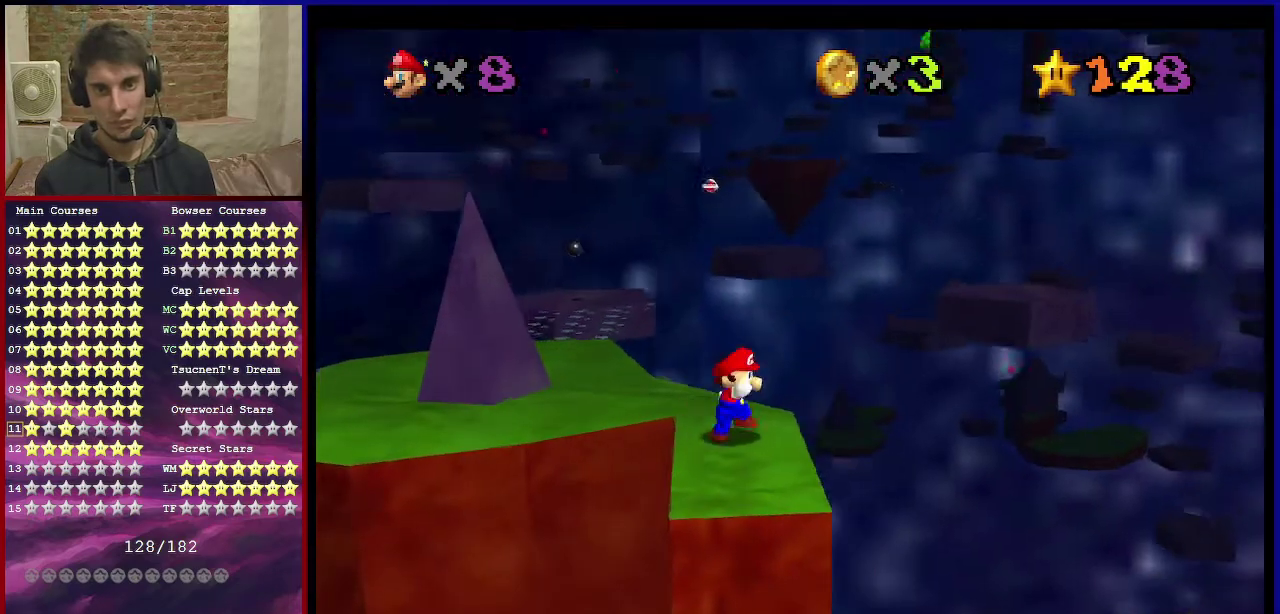
{"dt_ms": 300, "buttons": [], "left_stick": "center", "events": [[34, "left_stick", "center"]]}
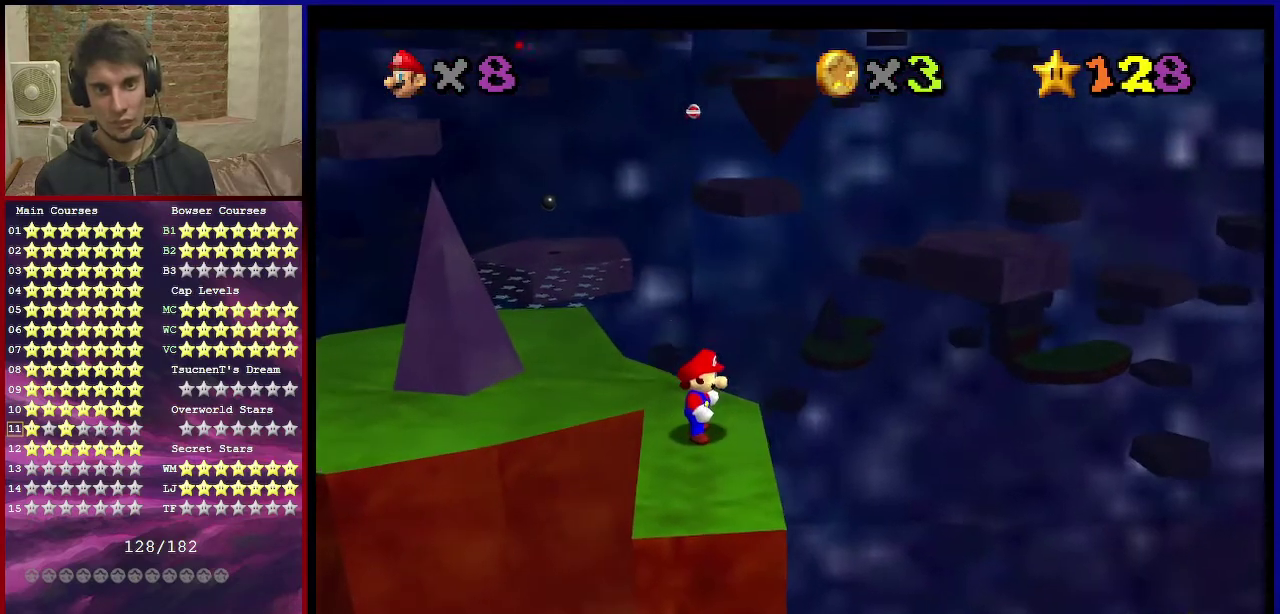
{"dt_ms": 301, "buttons": ["A"], "left_stick": "up-left", "events": [[67, "left_stick", "up"], [167, "A", "down"], [267, "left_stick", "up-left"]]}
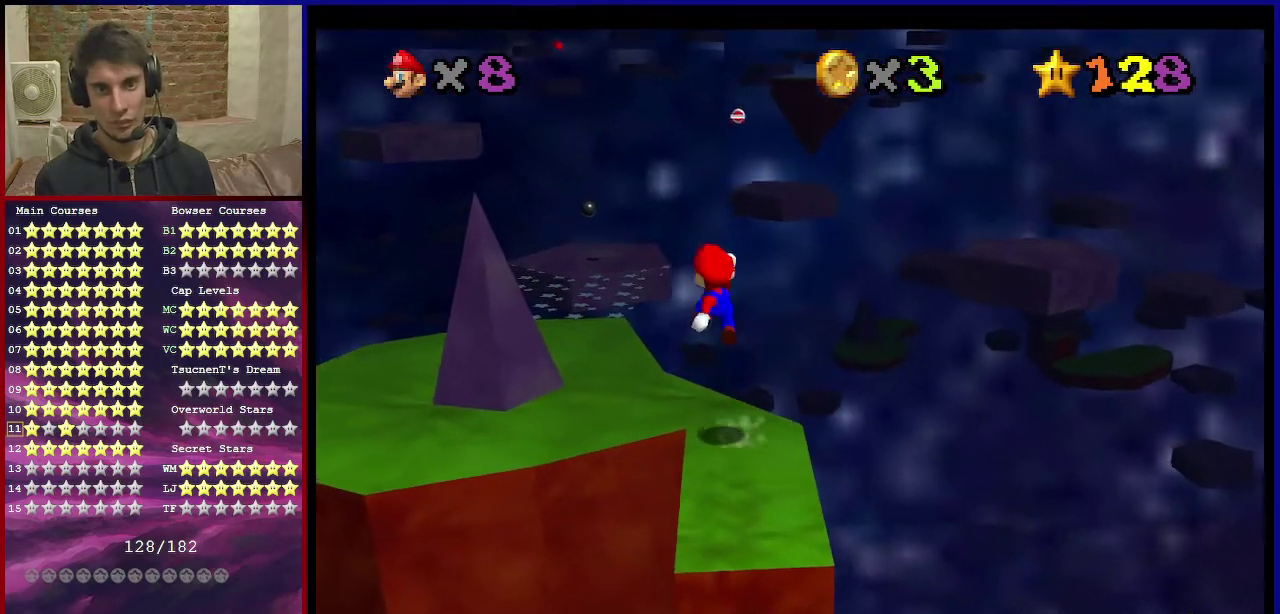
{"dt_ms": 600, "buttons": [], "left_stick": "up", "events": [[133, "A", "up"], [300, "C_DOWN", "down"], [300, "C_RIGHT", "down"], [433, "C_DOWN", "up"], [467, "C_RIGHT", "up"], [534, "left_stick", "up"]]}
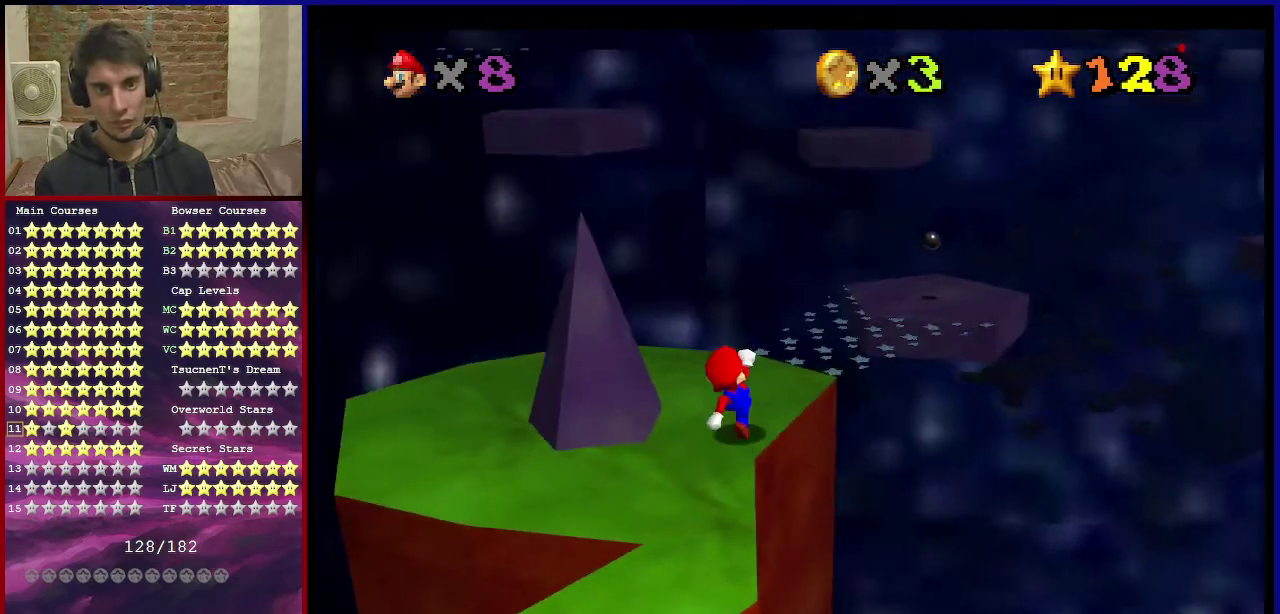
{"dt_ms": 601, "buttons": [], "left_stick": "down", "events": [[301, "A", "down"], [401, "A", "up"], [401, "left_stick", "down"]]}
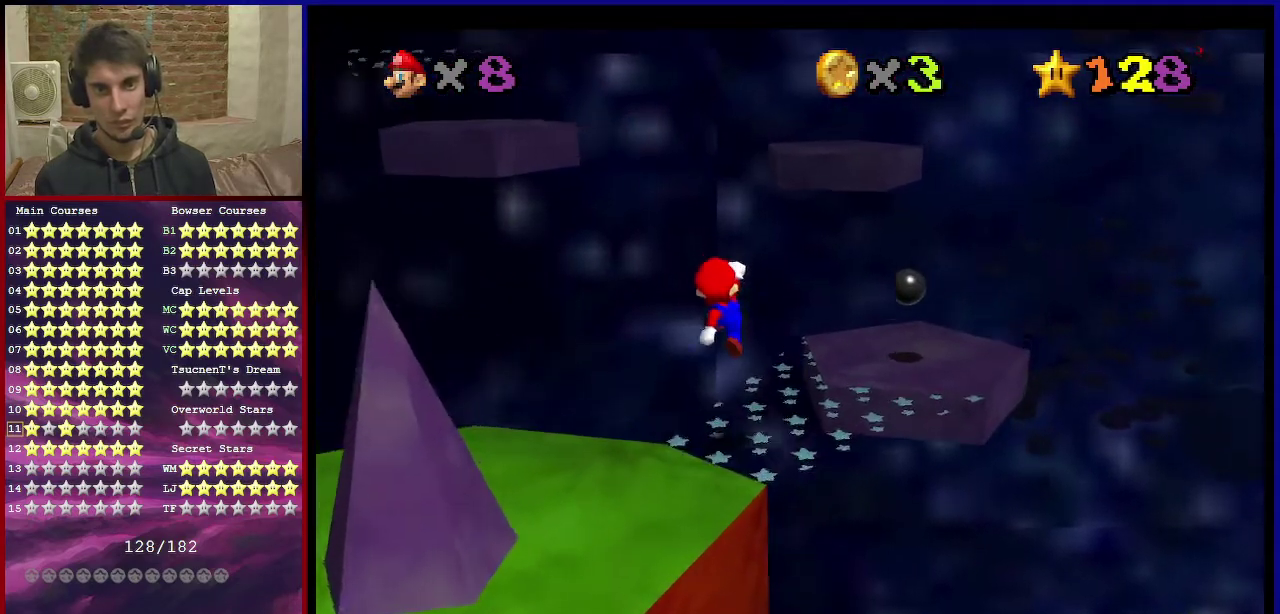
{"dt_ms": 400, "buttons": ["A"], "left_stick": "right", "events": [[234, "left_stick", "down-right"], [300, "A", "down"], [300, "left_stick", "right"]]}
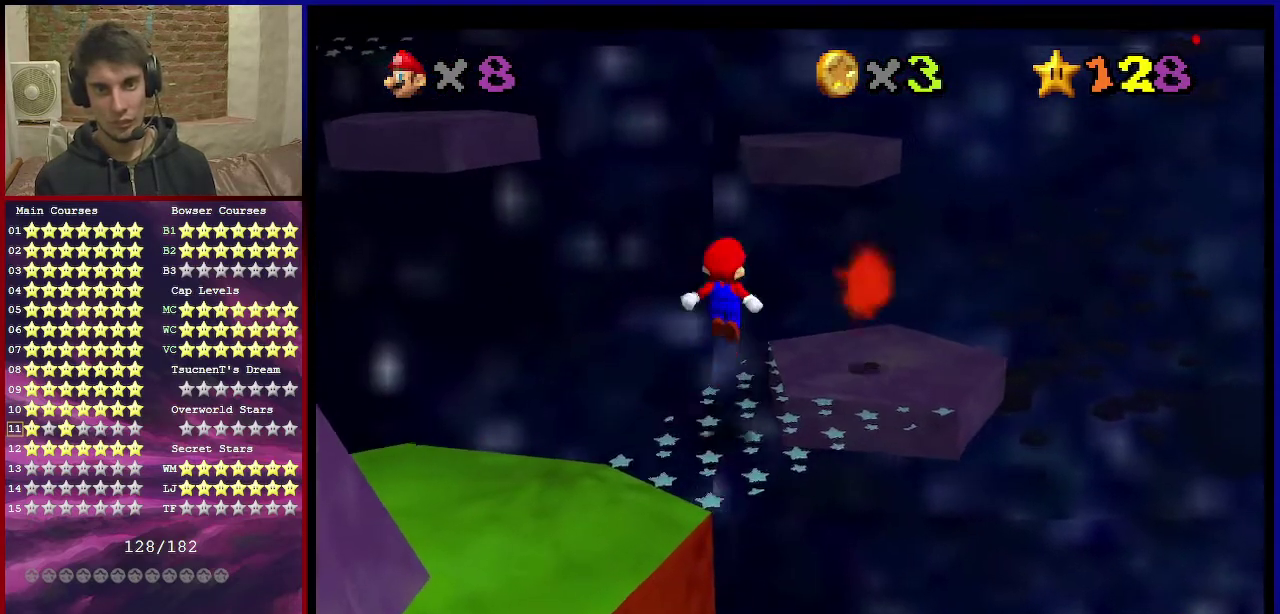
{"dt_ms": 601, "buttons": [], "left_stick": "up-right", "events": [[201, "left_stick", "up-right"], [401, "B", "down"], [501, "B", "up"], [534, "A", "up"]]}
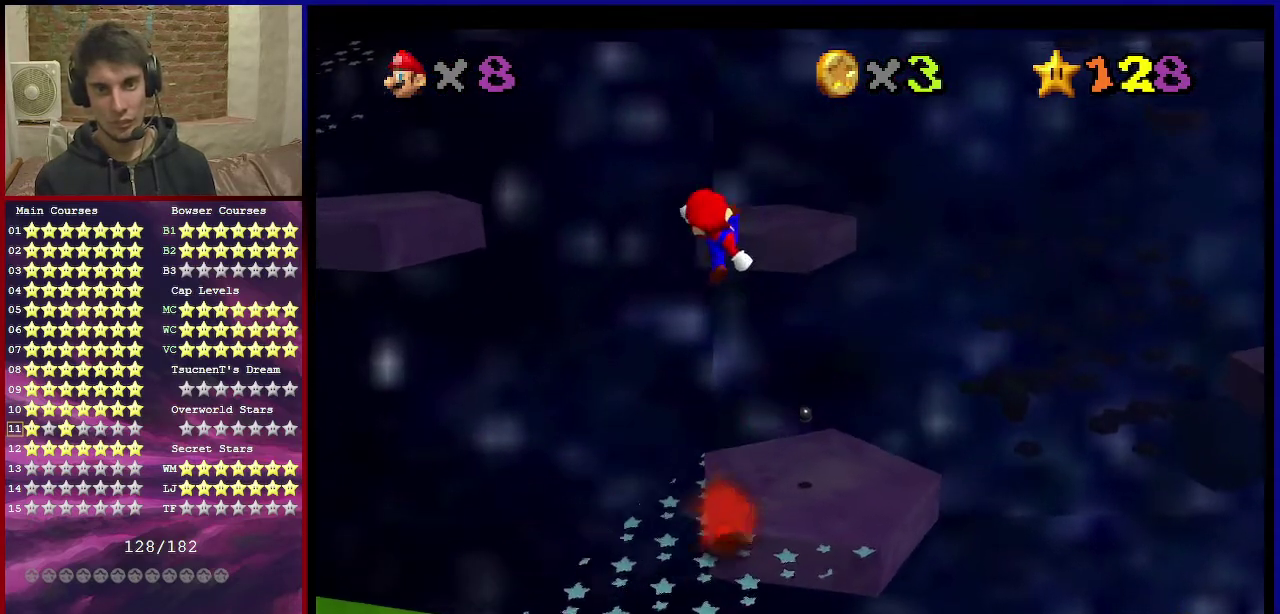
{"dt_ms": 500, "buttons": [], "left_stick": "up", "events": [[434, "left_stick", "up"]]}
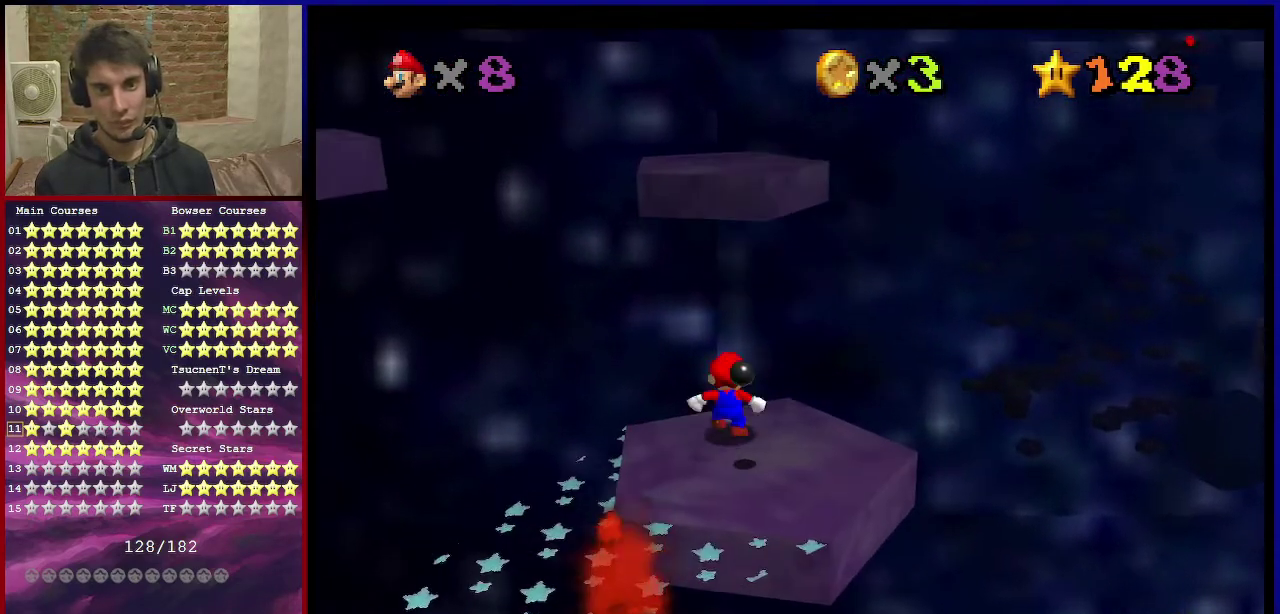
{"dt_ms": 601, "buttons": ["A"], "left_stick": "down-left", "events": [[34, "A", "down"], [34, "left_stick", "up-left"], [468, "left_stick", "down"], [568, "left_stick", "down-left"]]}
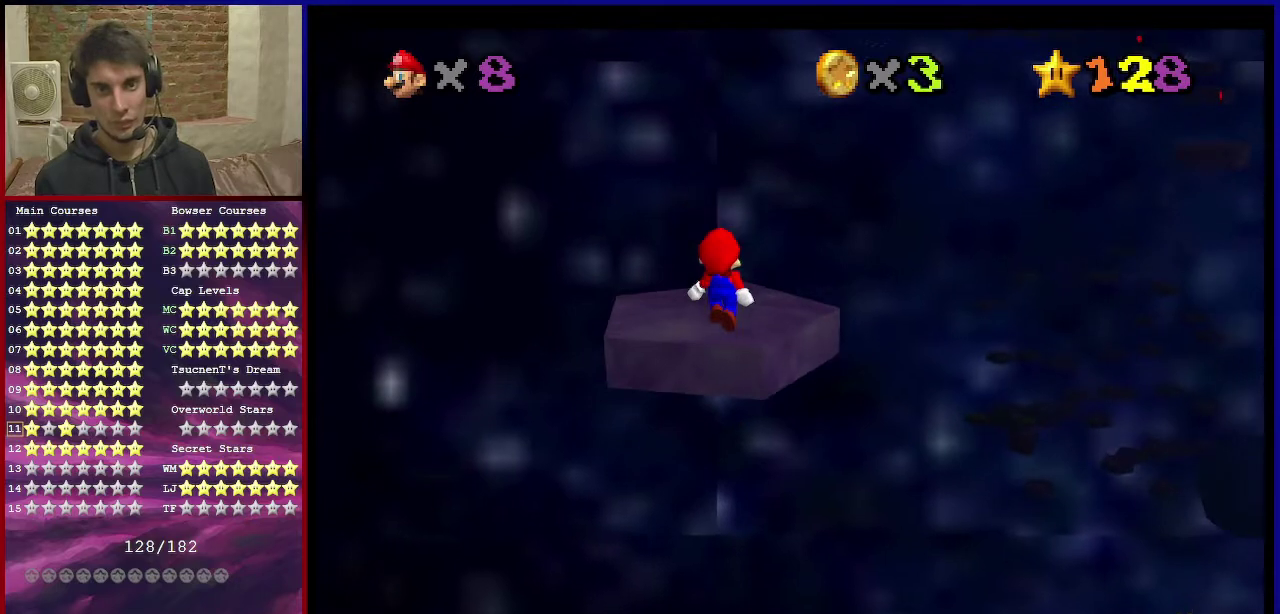
{"dt_ms": 400, "buttons": [], "left_stick": "down-left", "events": [[67, "A", "up"], [67, "B", "down"], [134, "left_stick", "up"], [167, "B", "up"], [267, "C_DOWN", "down"], [267, "C_RIGHT", "down"], [267, "left_stick", "right"], [367, "C_DOWN", "up"], [367, "C_RIGHT", "up"], [367, "left_stick", "down-left"]]}
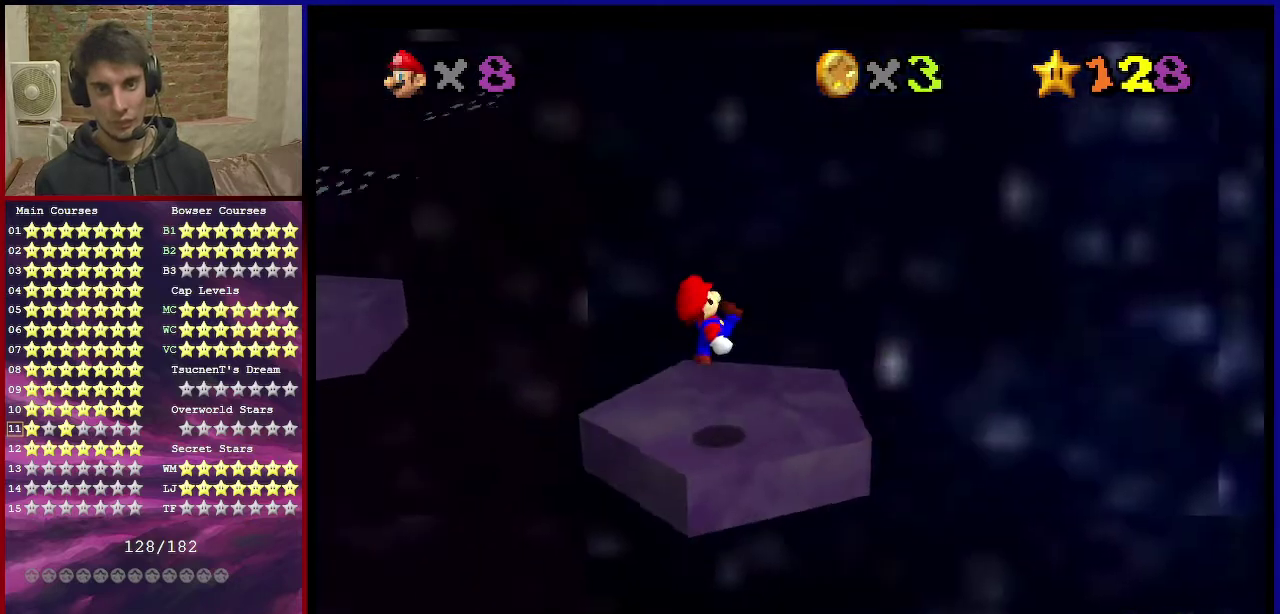
{"dt_ms": 501, "buttons": [], "left_stick": "center", "events": [[67, "C_RIGHT", "down"], [134, "left_stick", "center"], [201, "C_RIGHT", "up"]]}
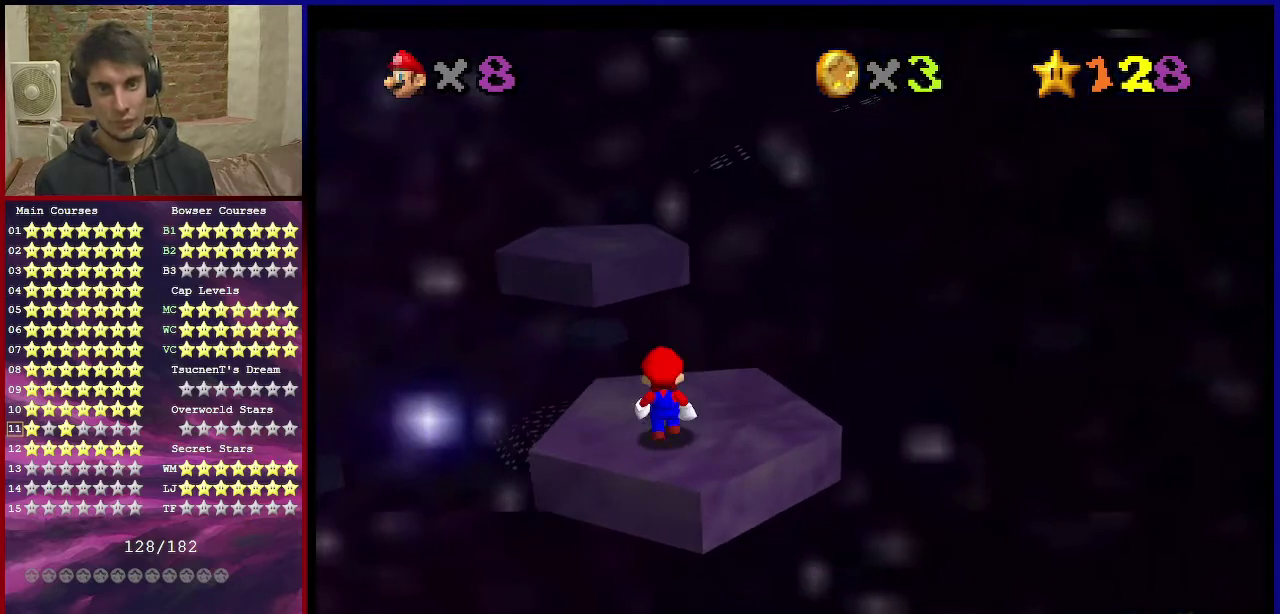
{"dt_ms": 601, "buttons": [], "left_stick": "up", "events": [[100, "left_stick", "up"], [267, "A", "down"], [267, "B", "down"], [367, "B", "up"], [400, "A", "up"]]}
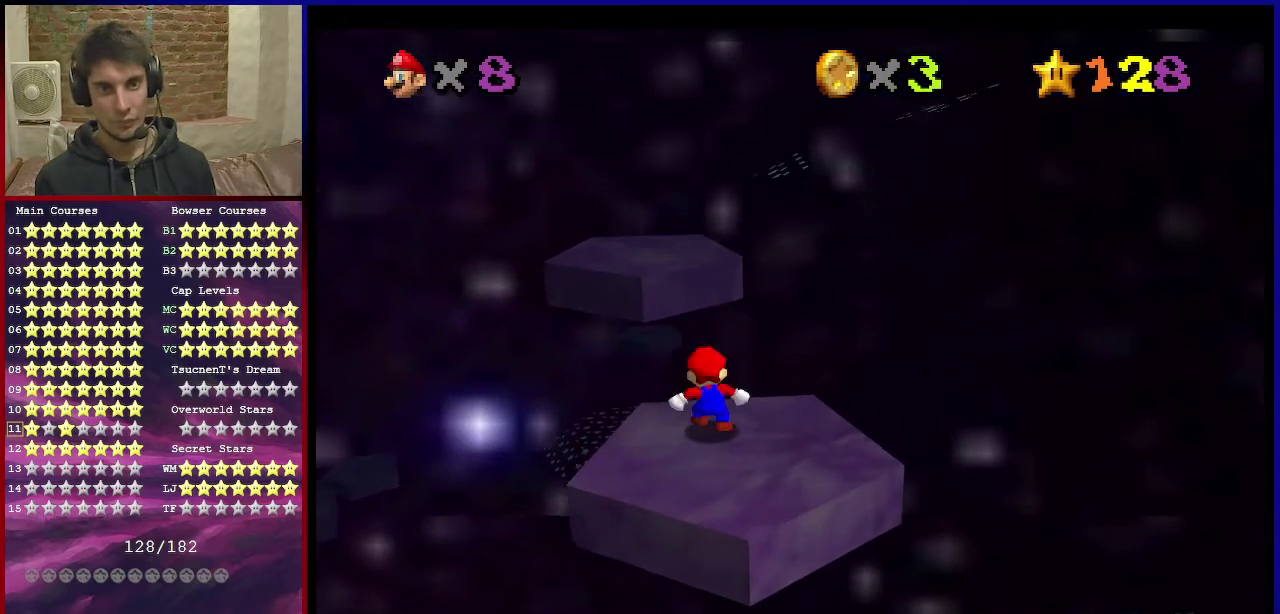
{"dt_ms": 400, "buttons": ["A"], "left_stick": "up", "events": [[66, "A", "down"]]}
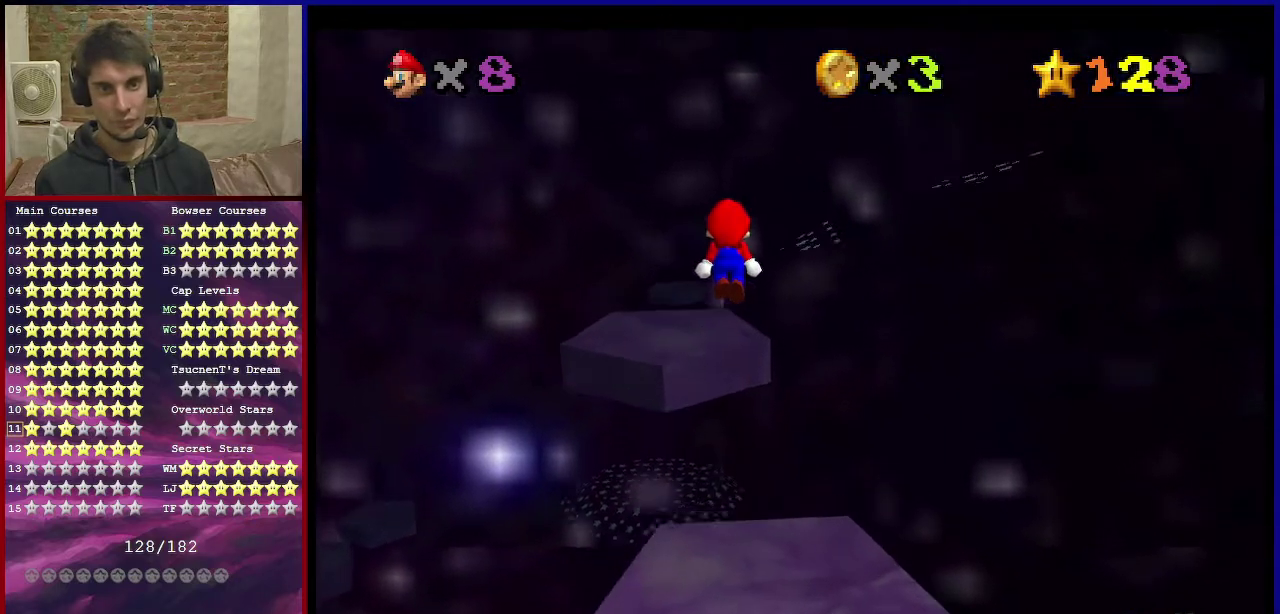
{"dt_ms": 601, "buttons": ["C_DOWN", "C_LEFT"], "left_stick": "up-left", "events": [[200, "left_stick", "down"], [334, "B", "down"], [334, "left_stick", "left"], [400, "left_stick", "up-left"], [534, "A", "up"], [534, "B", "up"], [534, "C_DOWN", "down"], [534, "C_LEFT", "down"]]}
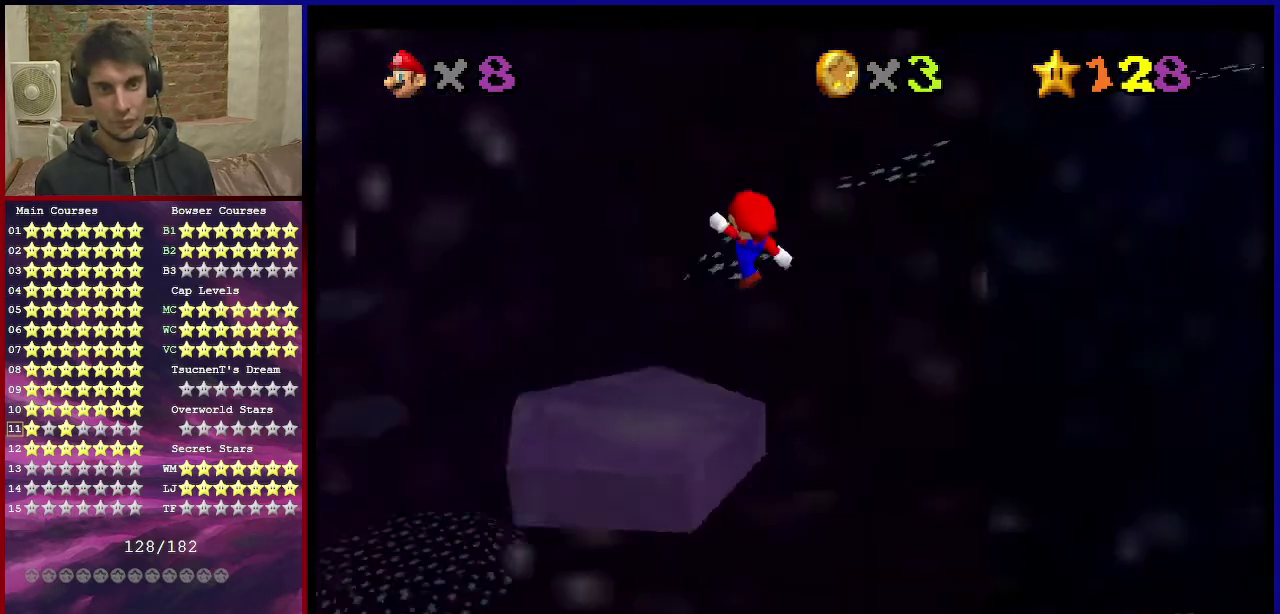
{"dt_ms": 400, "buttons": [], "left_stick": "center", "events": [[66, "left_stick", "left"], [100, "C_DOWN", "up"], [100, "C_LEFT", "up"], [166, "left_stick", "down-left"], [400, "left_stick", "center"]]}
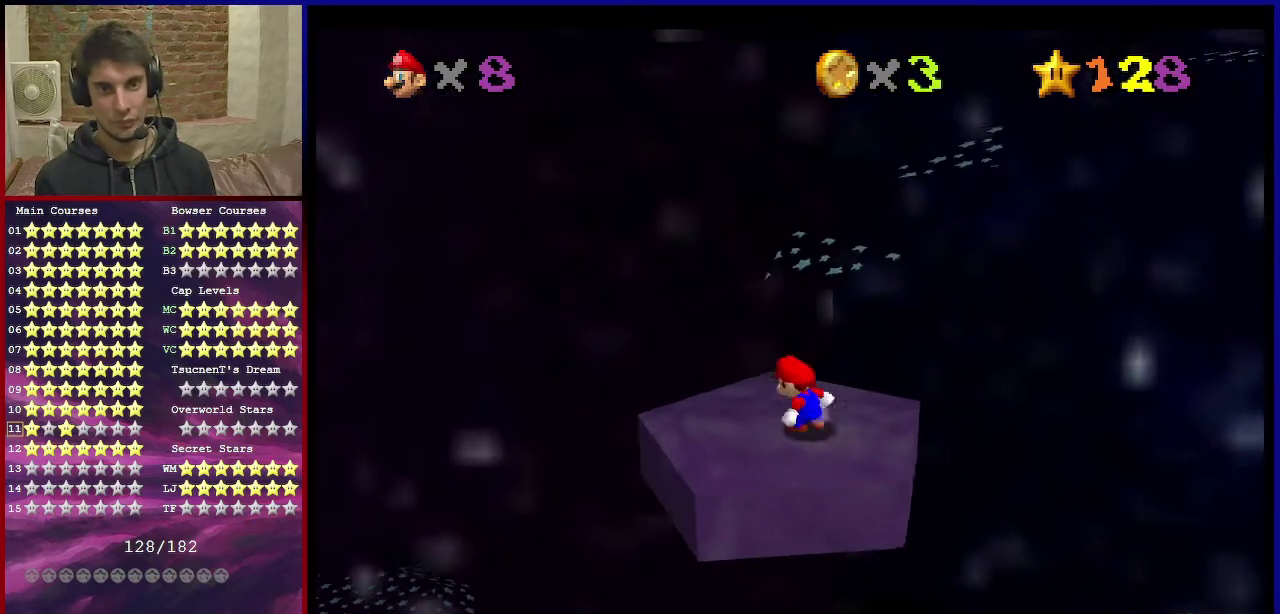
{"dt_ms": 467, "buttons": ["A"], "left_stick": "up", "events": [[167, "left_stick", "up"], [467, "A", "down"]]}
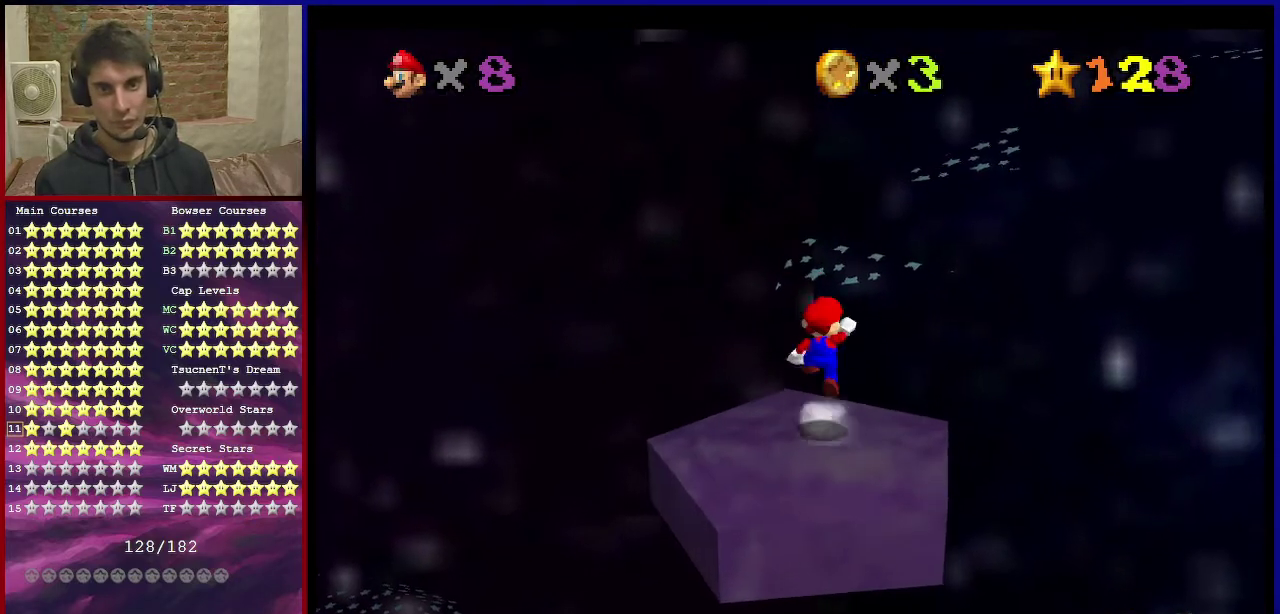
{"dt_ms": 501, "buttons": [], "left_stick": "down", "events": [[267, "A", "up"], [300, "C_DOWN", "down"], [300, "C_LEFT", "down"], [367, "left_stick", "center"], [434, "C_DOWN", "up"], [434, "left_stick", "down"], [467, "C_LEFT", "up"]]}